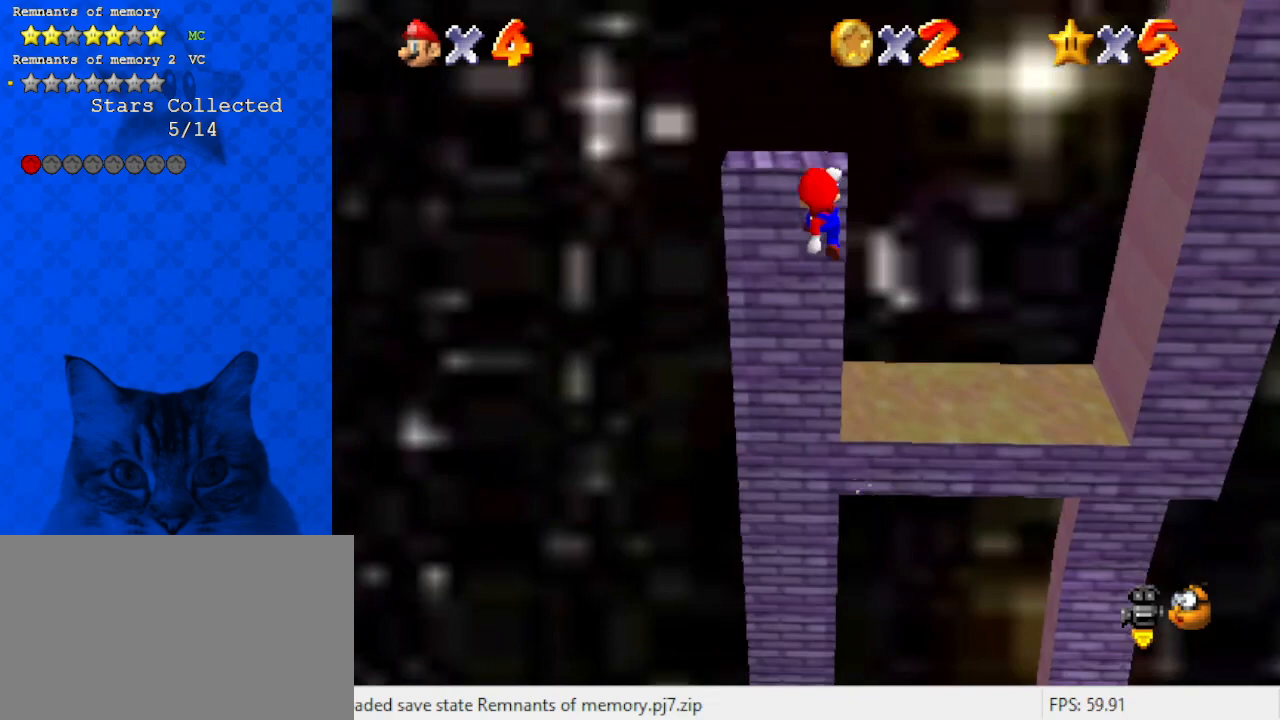
Gameplay with keyboard; each line is a JSON object with the keys held at the frame after it. "events" lists presses ("down") and releases ("up") of "a", "c", "ctrl", "d", "down", "left", "return", "right", "s", "shift", "up", "w", "x" and "y" between this image and that frame as [ms after this image, input, new state], when the widget could be followed in between. No other keys are recorded. Mouse input is not recorded.
{"keys": ["down", "right", "x"], "events": [[33, "right", "down"], [200, "up", "up"], [200, "x", "up"], [267, "x", "down"], [367, "down", "down"], [400, "d", "down"], [500, "d", "up"]]}
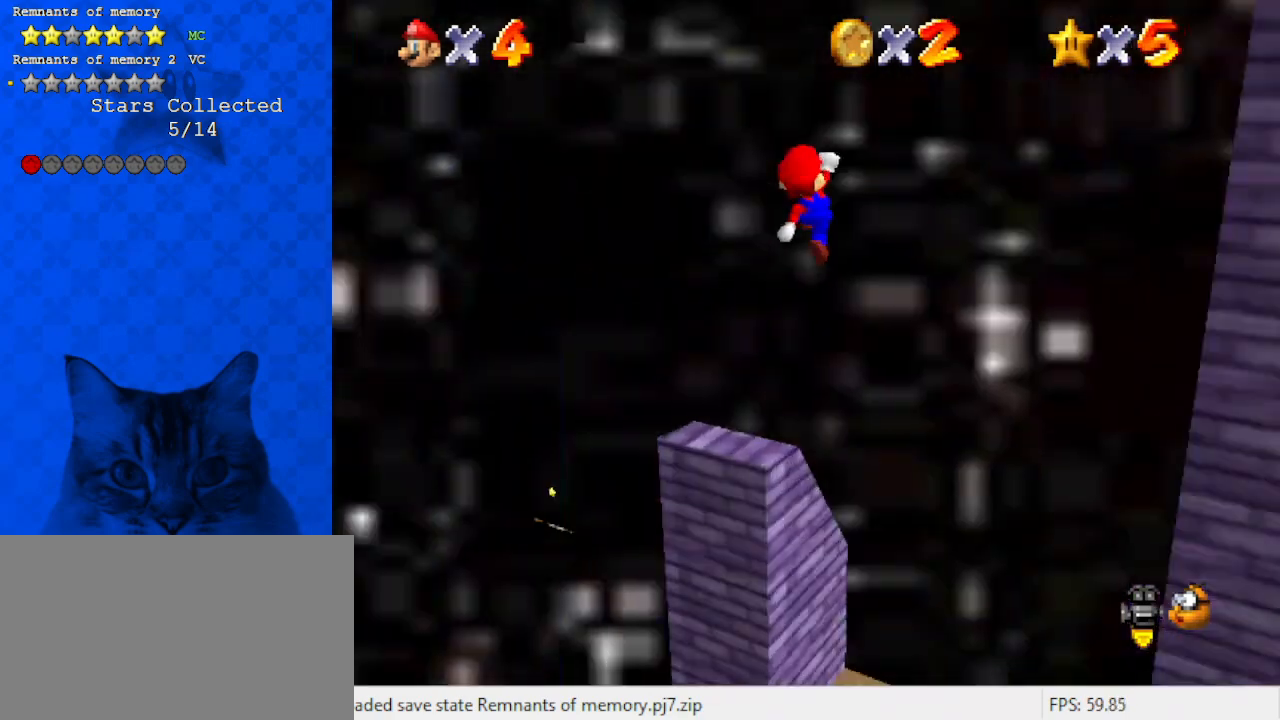
{"keys": ["down", "left", "x"], "events": [[100, "d", "down"], [167, "right", "up"], [233, "d", "up"], [233, "x", "up"], [467, "left", "down"], [467, "x", "down"]]}
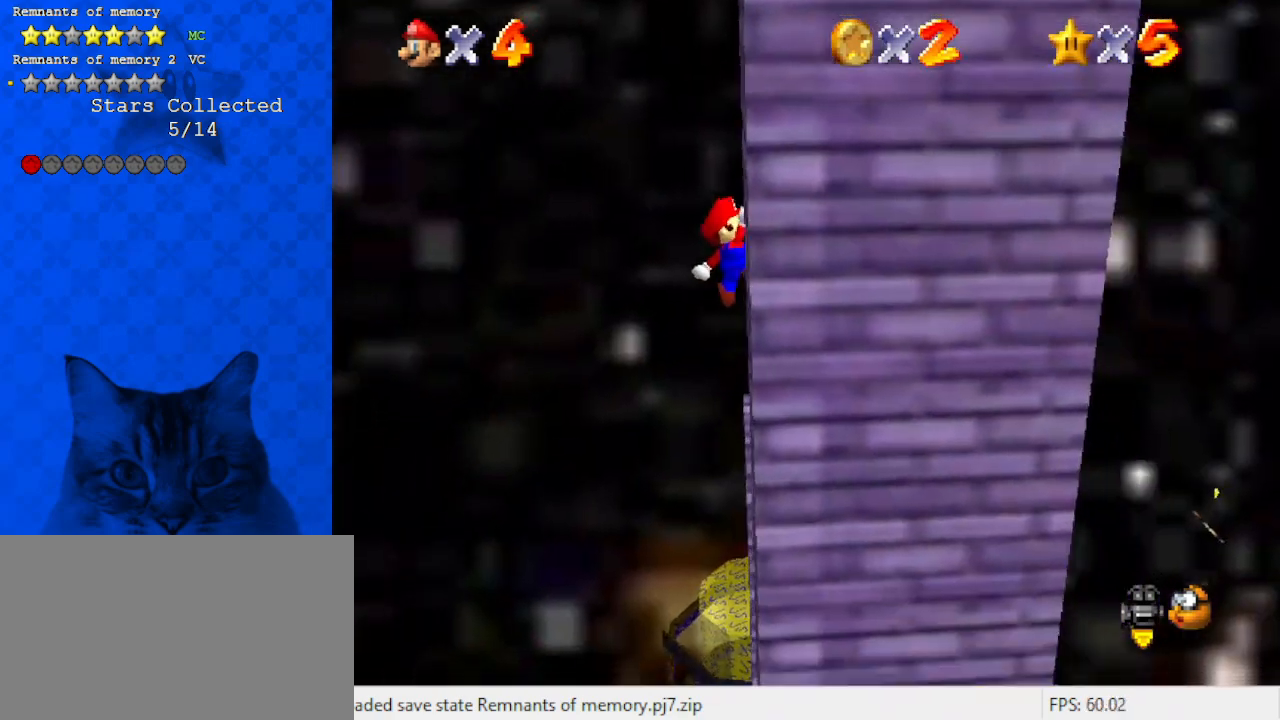
{"keys": [], "events": [[100, "down", "up"], [100, "left", "up"], [100, "x", "up"], [133, "x", "down"], [200, "right", "down"], [367, "right", "up"], [467, "x", "up"]]}
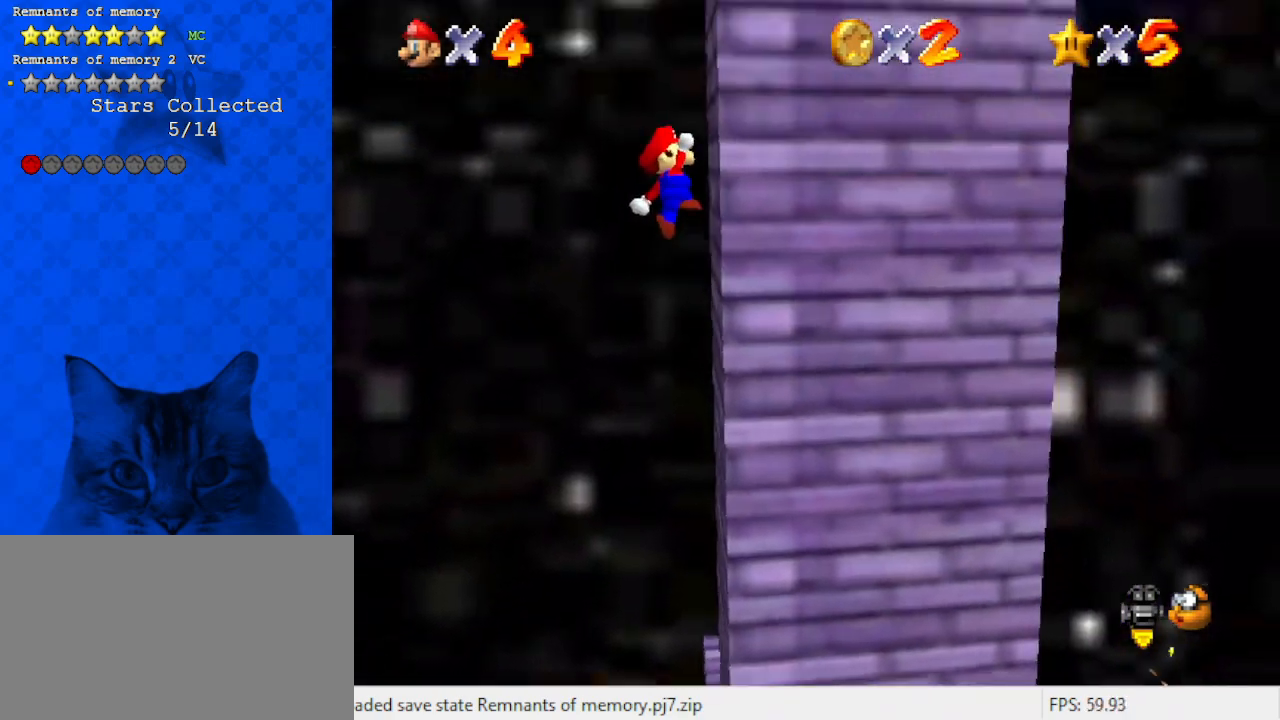
{"keys": ["x"], "events": [[67, "right", "down"], [167, "right", "up"], [167, "x", "down"]]}
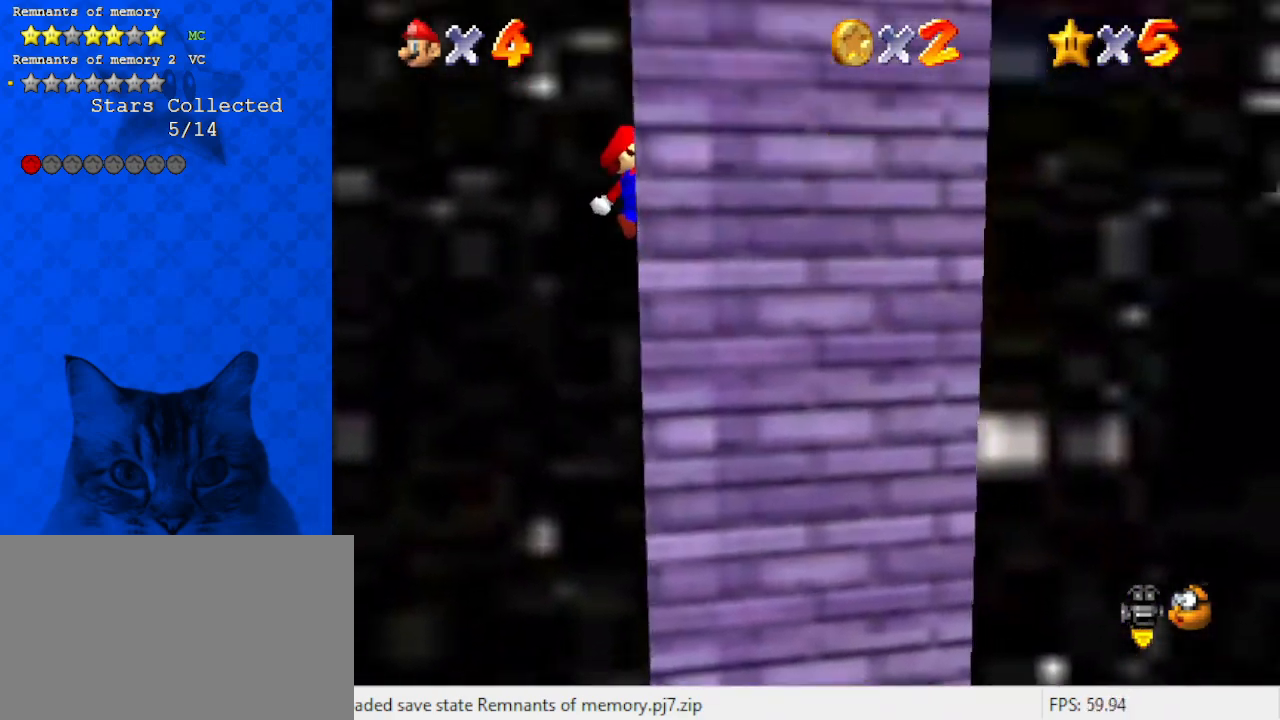
{"keys": ["up", "x"], "events": [[167, "a", "down"], [300, "a", "up"], [500, "up", "down"]]}
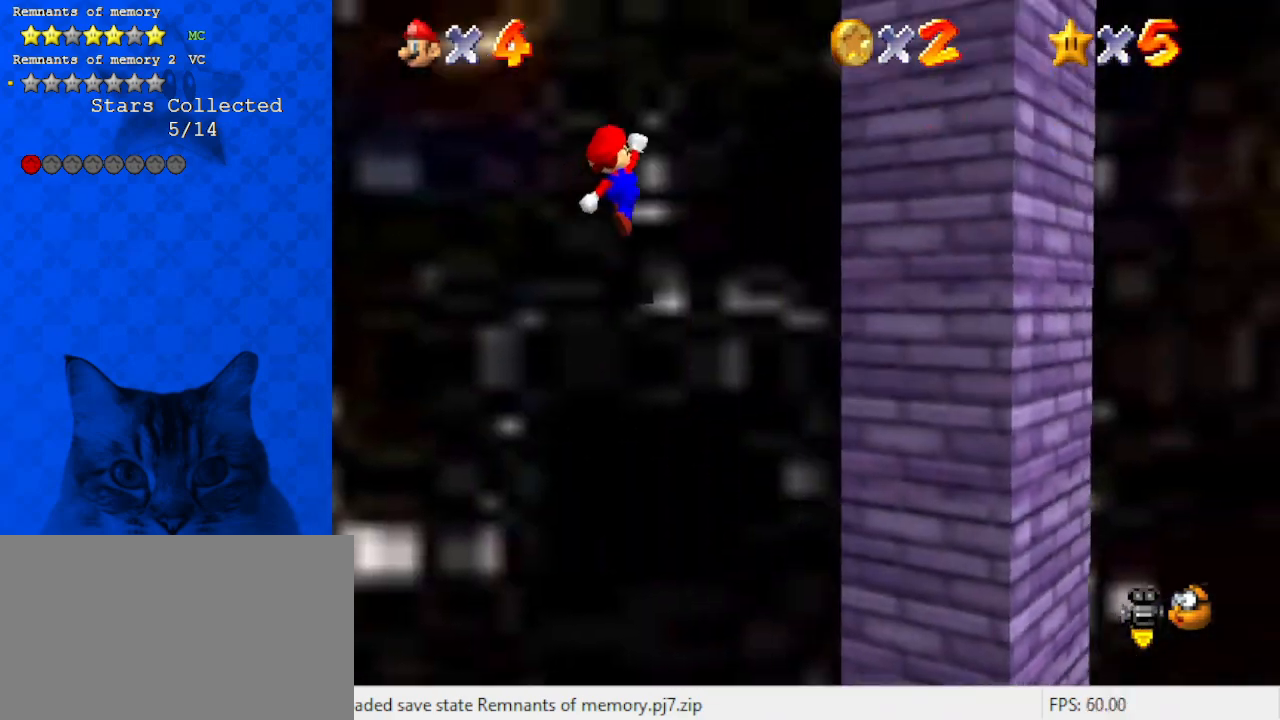
{"keys": ["left", "up", "x"], "events": [[267, "left", "down"], [333, "a", "down"], [467, "a", "up"]]}
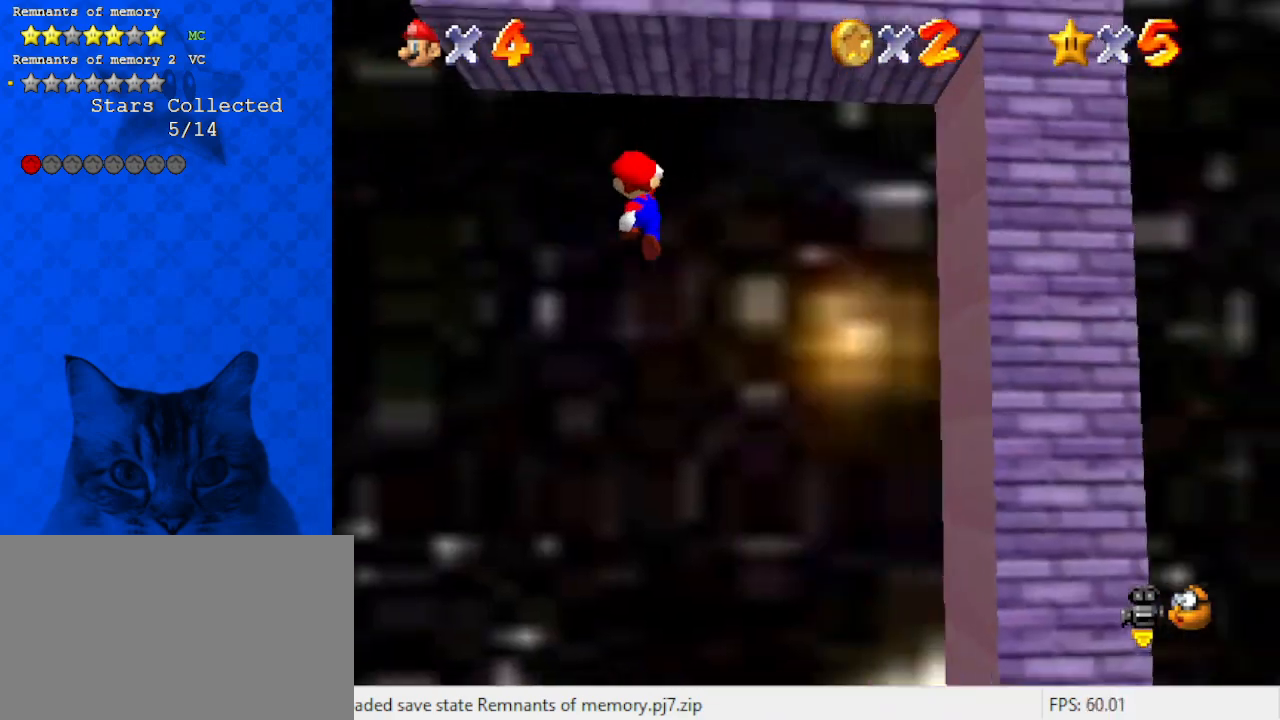
{"keys": ["down", "right"], "events": [[67, "a", "down"], [167, "a", "up"], [200, "up", "up"], [333, "down", "down"], [400, "x", "up"], [433, "left", "up"], [433, "right", "down"]]}
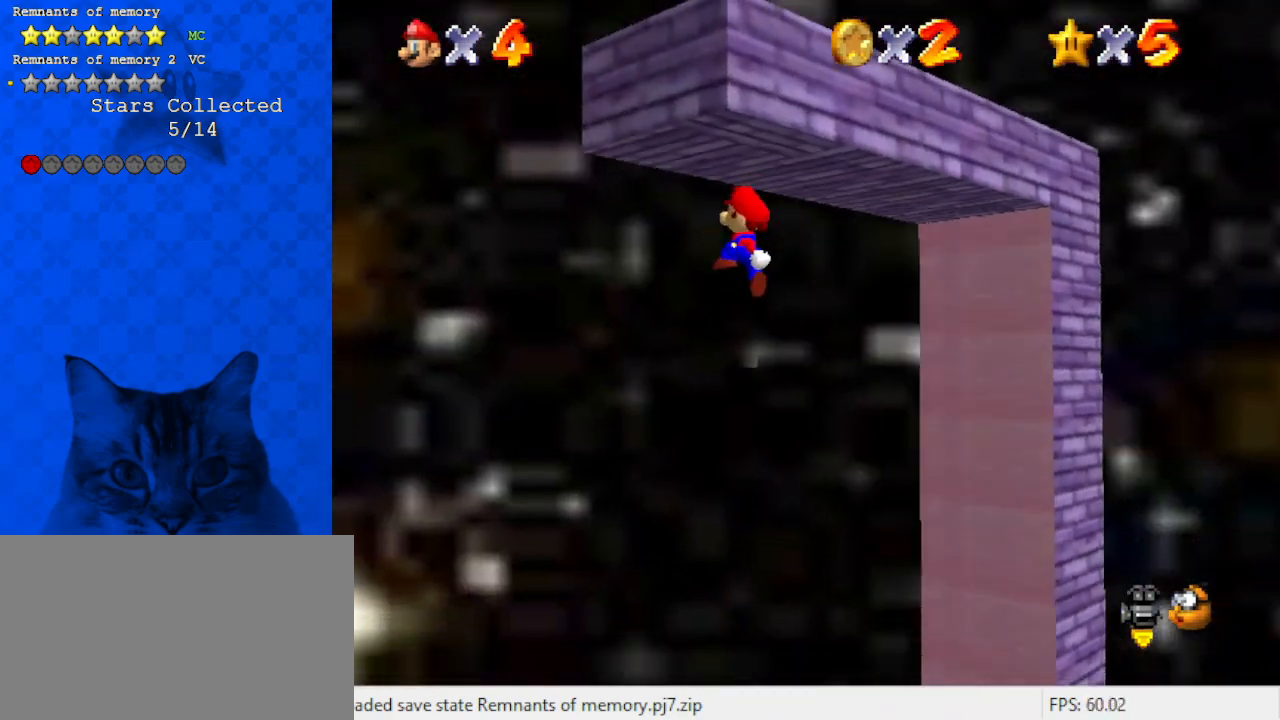
{"keys": ["down", "left", "x"], "events": [[33, "left", "down"], [33, "right", "up"], [400, "x", "down"]]}
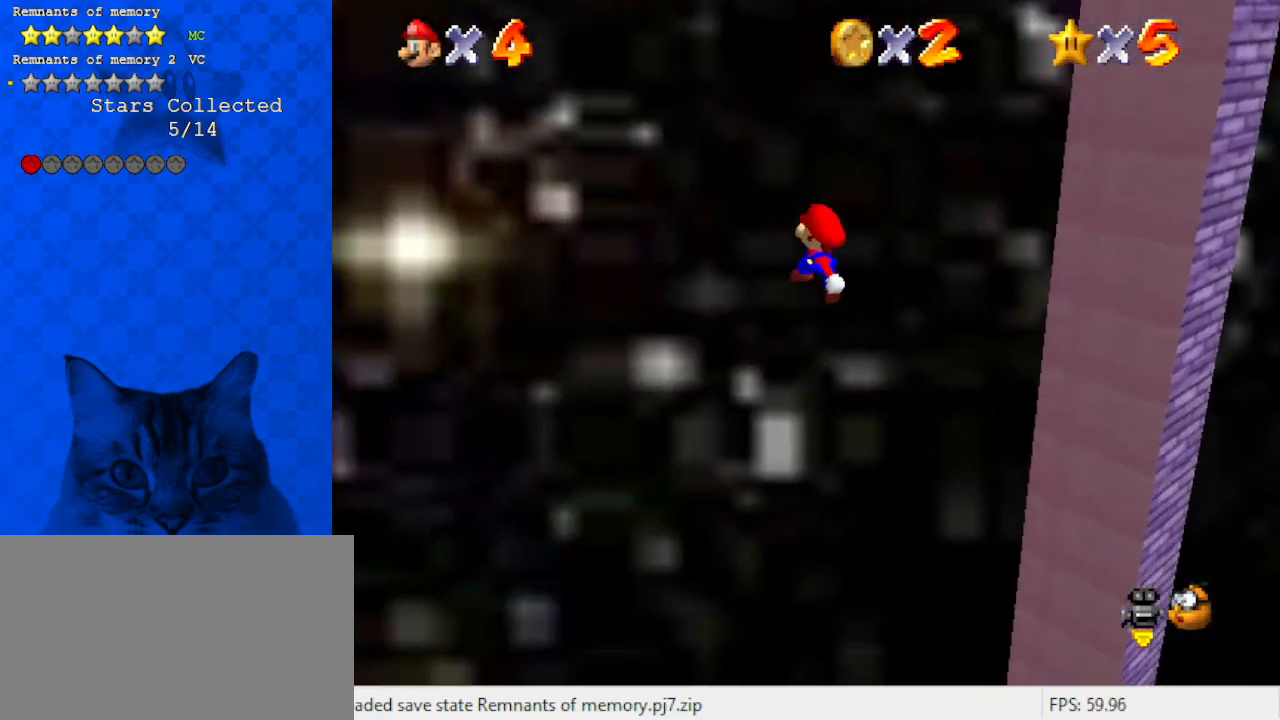
{"keys": ["right", "x"], "events": [[100, "a", "down"], [233, "a", "up"], [333, "right", "down"], [367, "left", "up"], [467, "down", "up"]]}
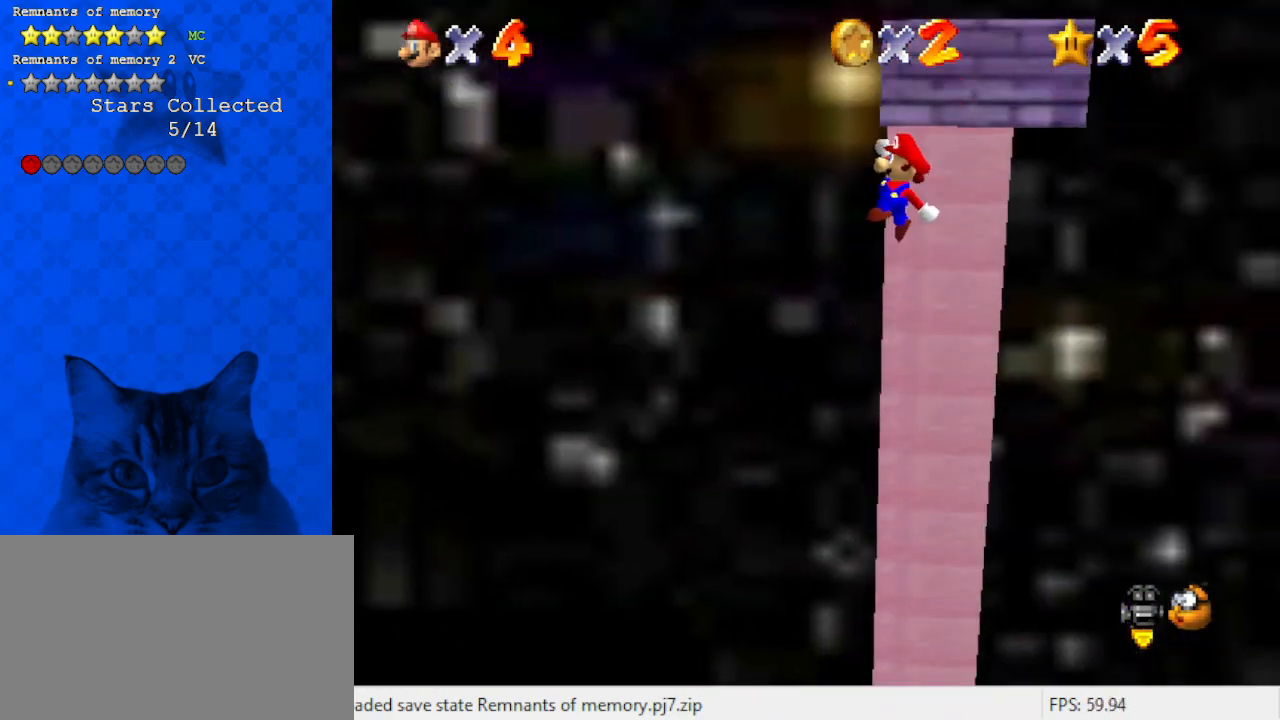
{"keys": ["up"], "events": [[133, "up", "down"], [200, "right", "up"], [433, "x", "up"]]}
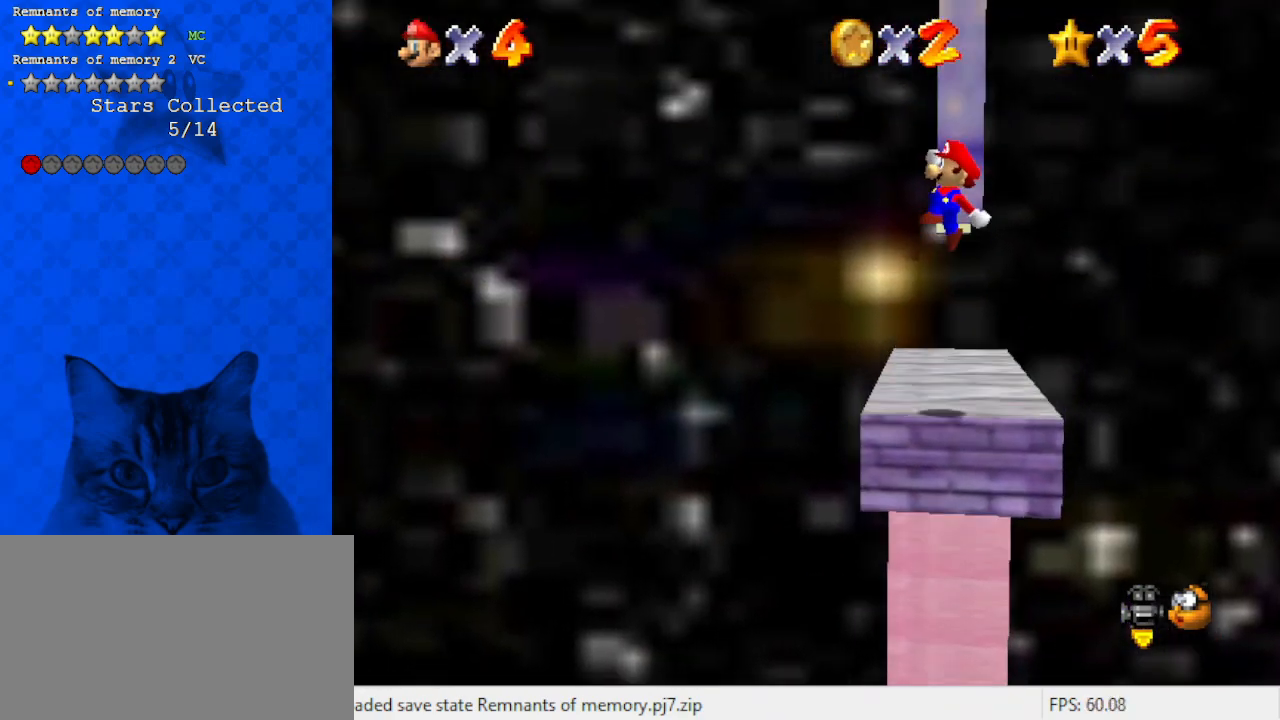
{"keys": ["right", "up"], "events": [[333, "d", "down"], [400, "right", "down"], [433, "d", "up"]]}
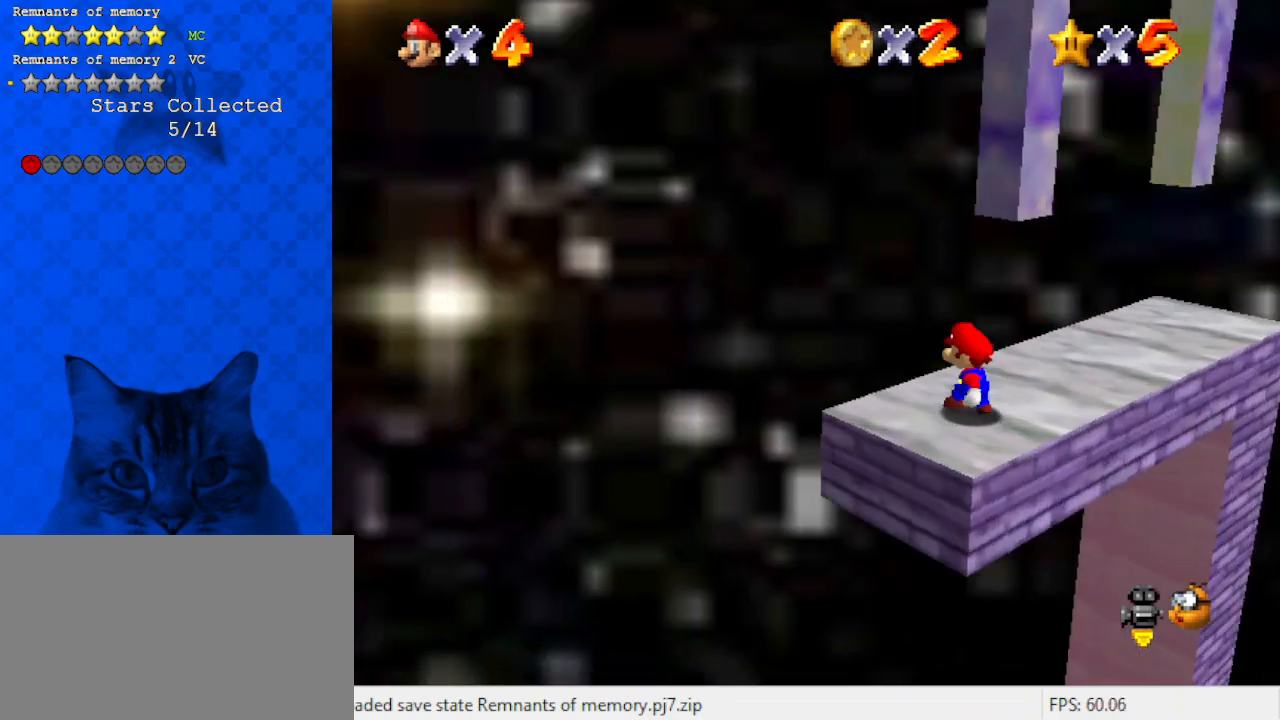
{"keys": [], "events": [[67, "d", "down"], [133, "d", "up"], [267, "right", "up"], [267, "up", "up"]]}
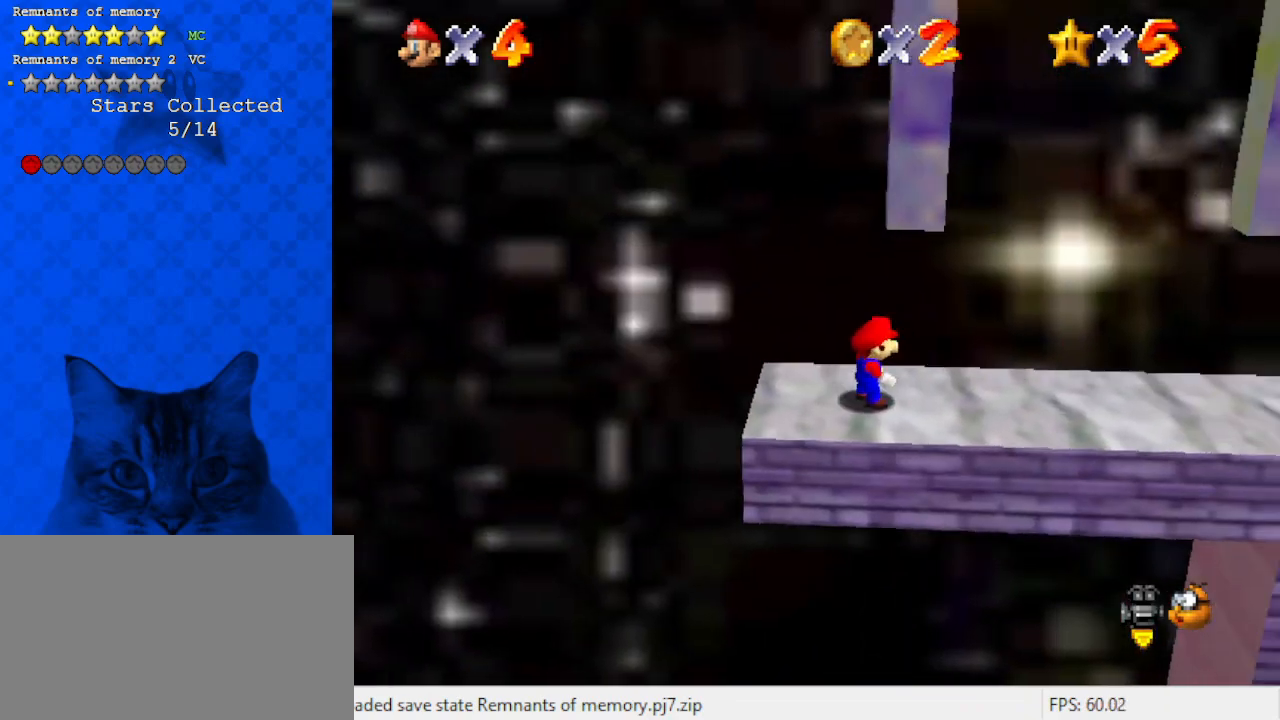
{"keys": [], "events": []}
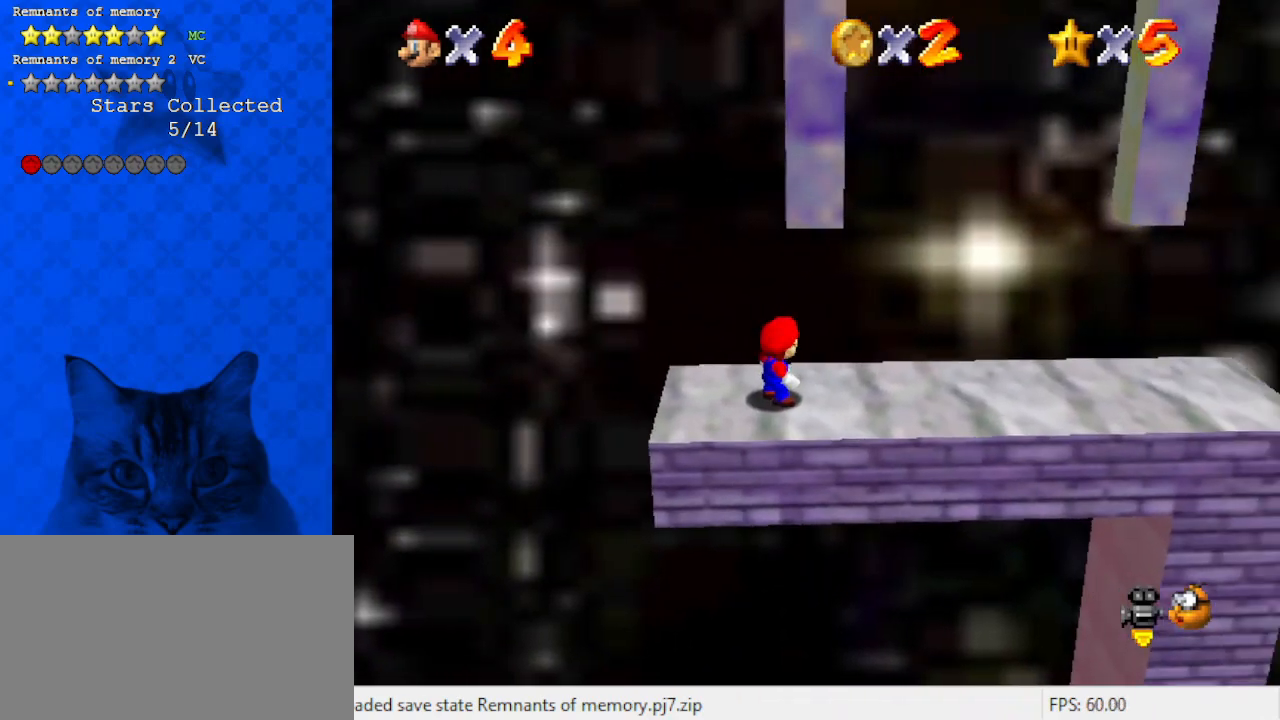
{"keys": ["right"], "events": [[200, "right", "down"]]}
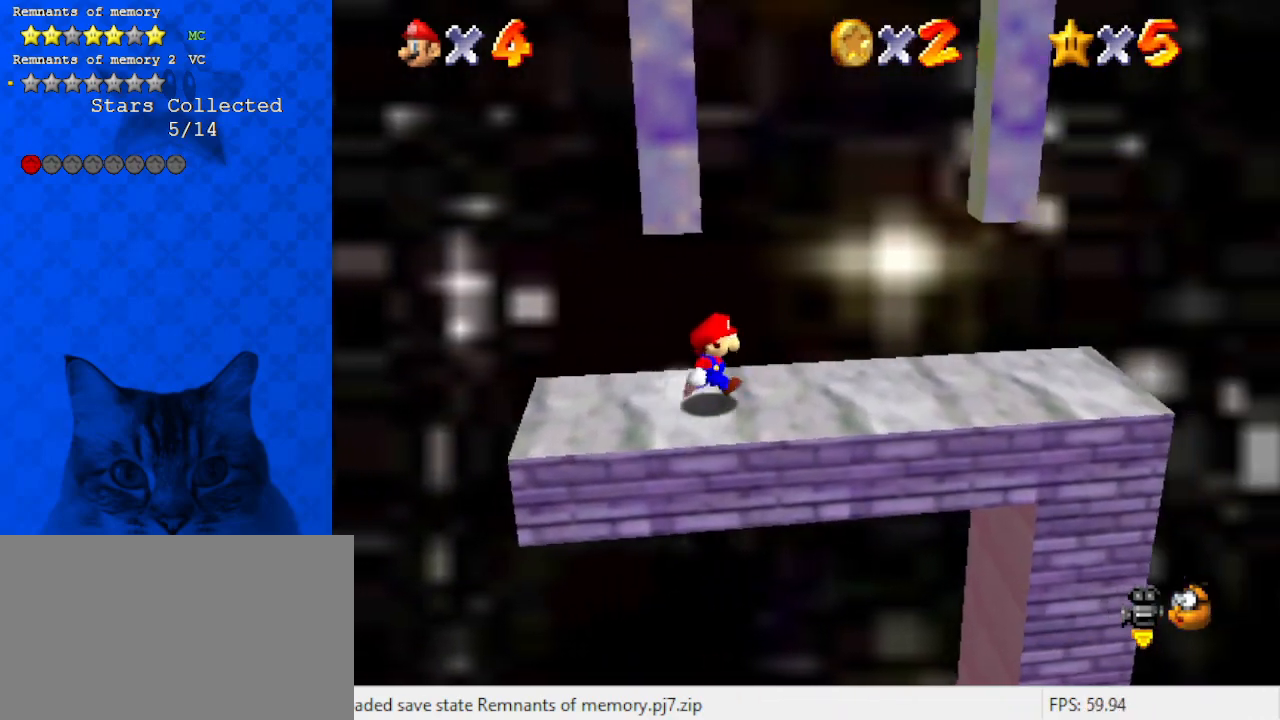
{"keys": ["shift"], "events": [[67, "down", "down"], [200, "down", "up"], [267, "left", "down"], [267, "right", "up"], [300, "up", "down"], [367, "left", "up"], [367, "shift", "down"], [500, "up", "up"]]}
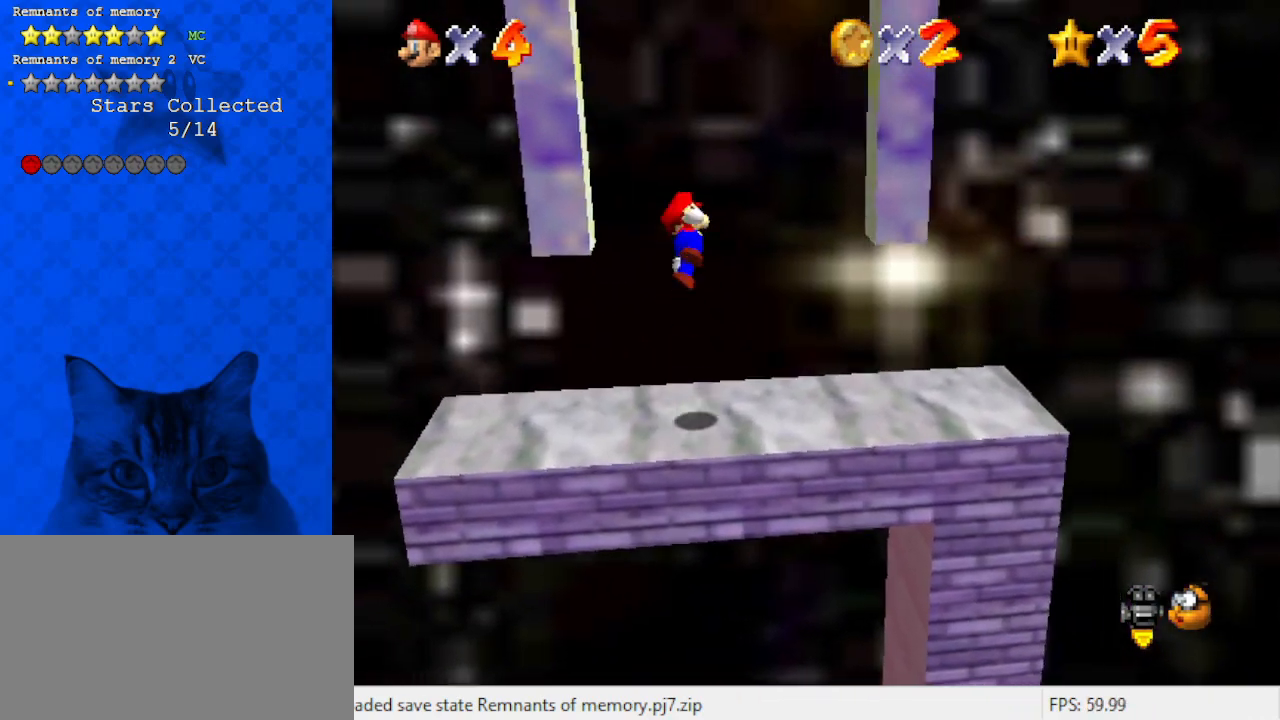
{"keys": ["down", "right", "x"], "events": [[33, "a", "down"], [33, "shift", "up"], [100, "down", "down"], [233, "a", "up"], [233, "right", "down"], [367, "x", "down"]]}
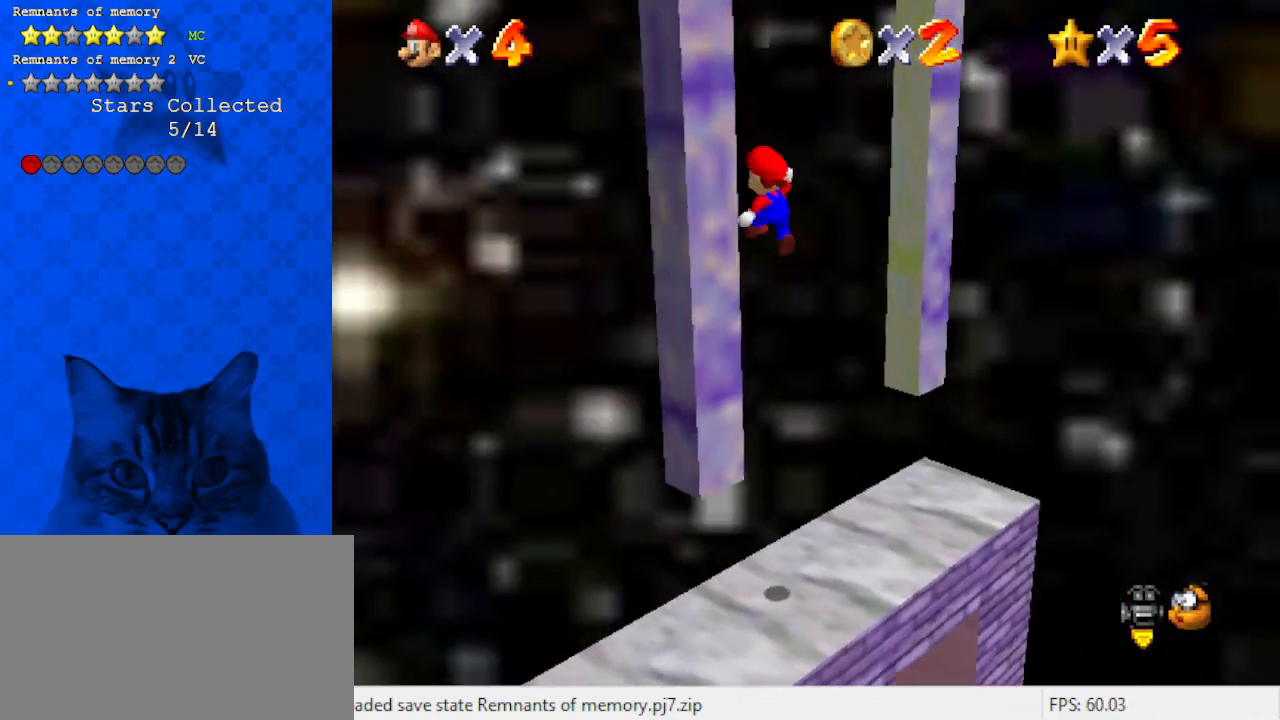
{"keys": ["up", "x"], "events": [[333, "down", "up"], [333, "right", "up"], [433, "up", "down"]]}
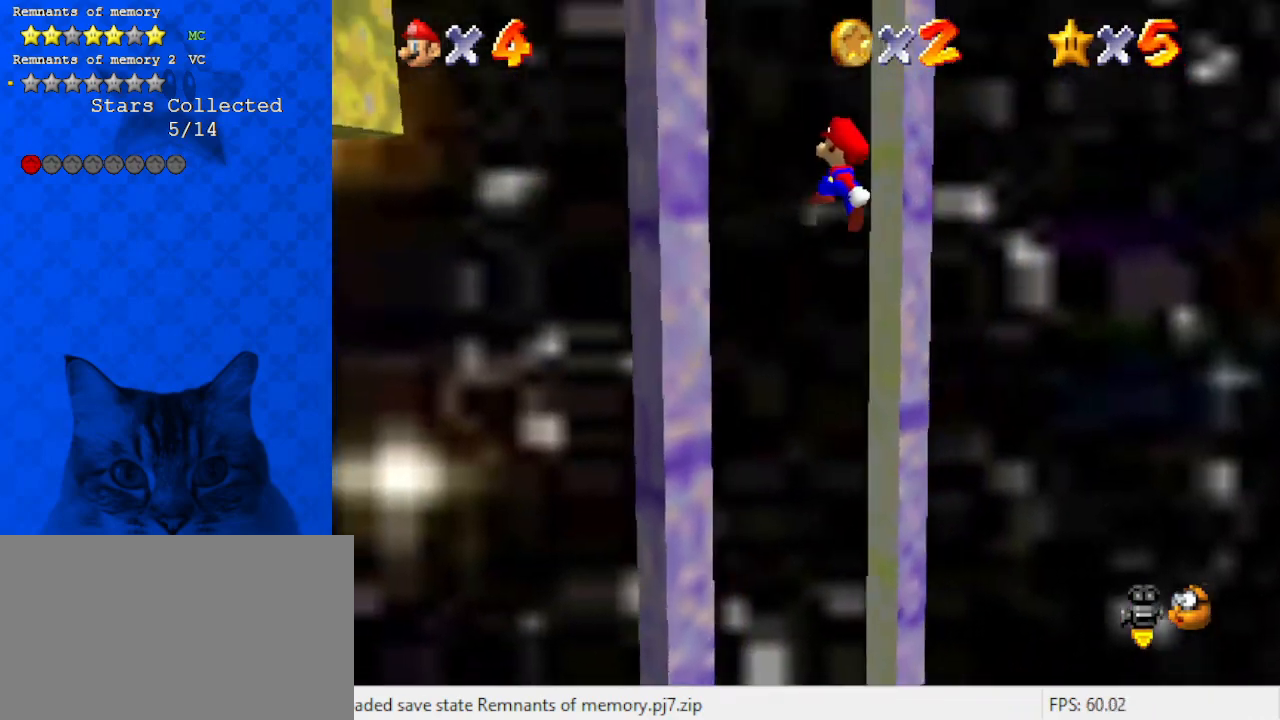
{"keys": ["x"], "events": [[100, "left", "down"], [300, "left", "up"], [300, "up", "up"]]}
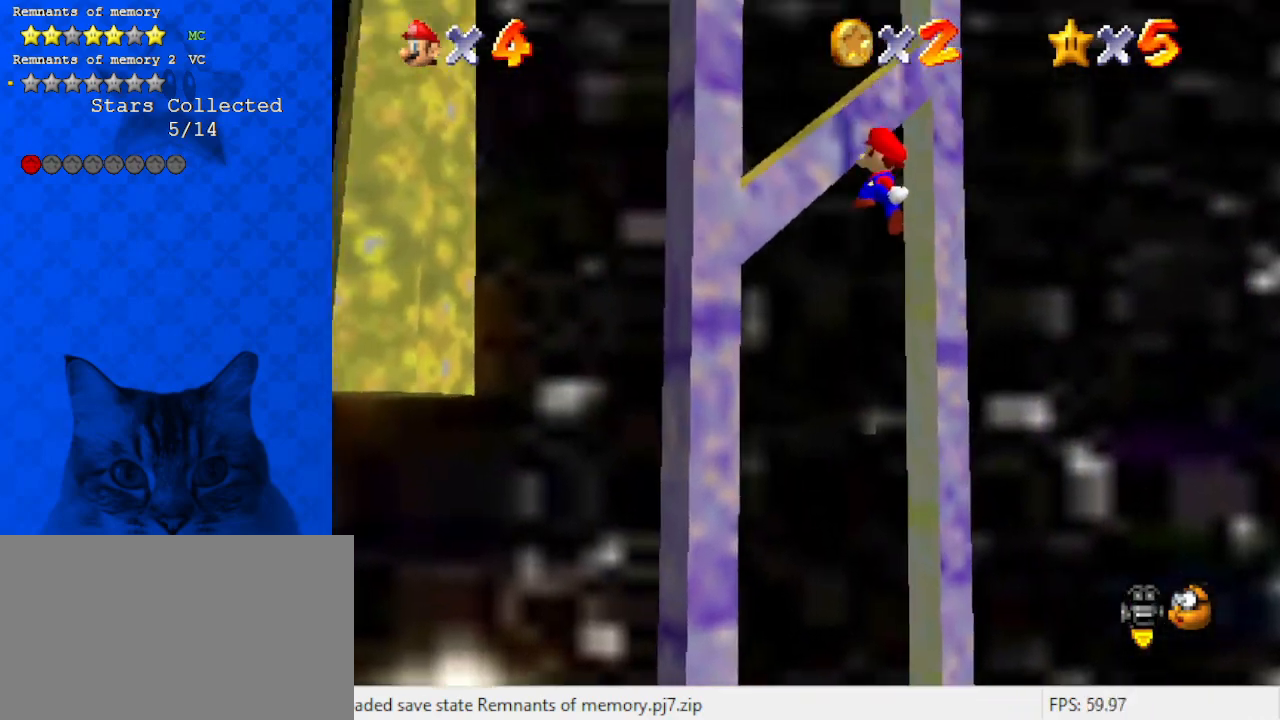
{"keys": [], "events": [[133, "x", "up"], [267, "x", "down"], [400, "x", "up"]]}
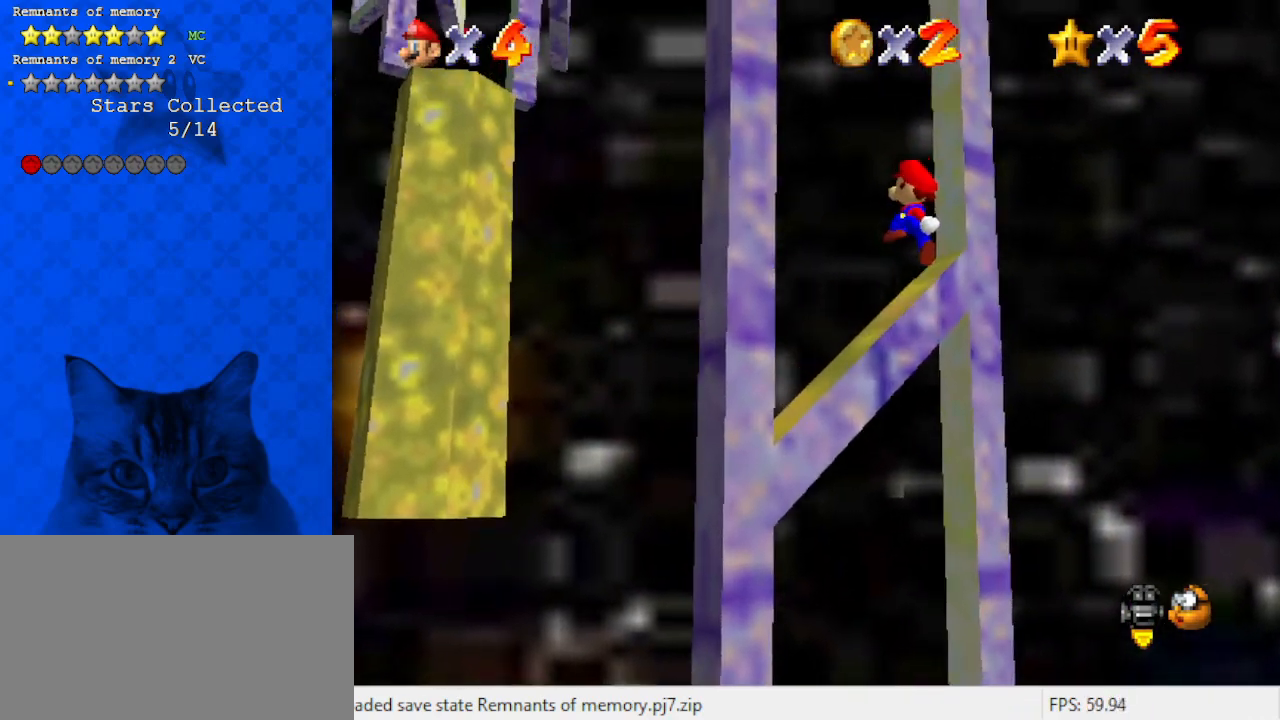
{"keys": ["x"], "events": [[133, "x", "down"], [167, "a", "down"], [267, "x", "up"], [333, "a", "up"], [400, "x", "down"]]}
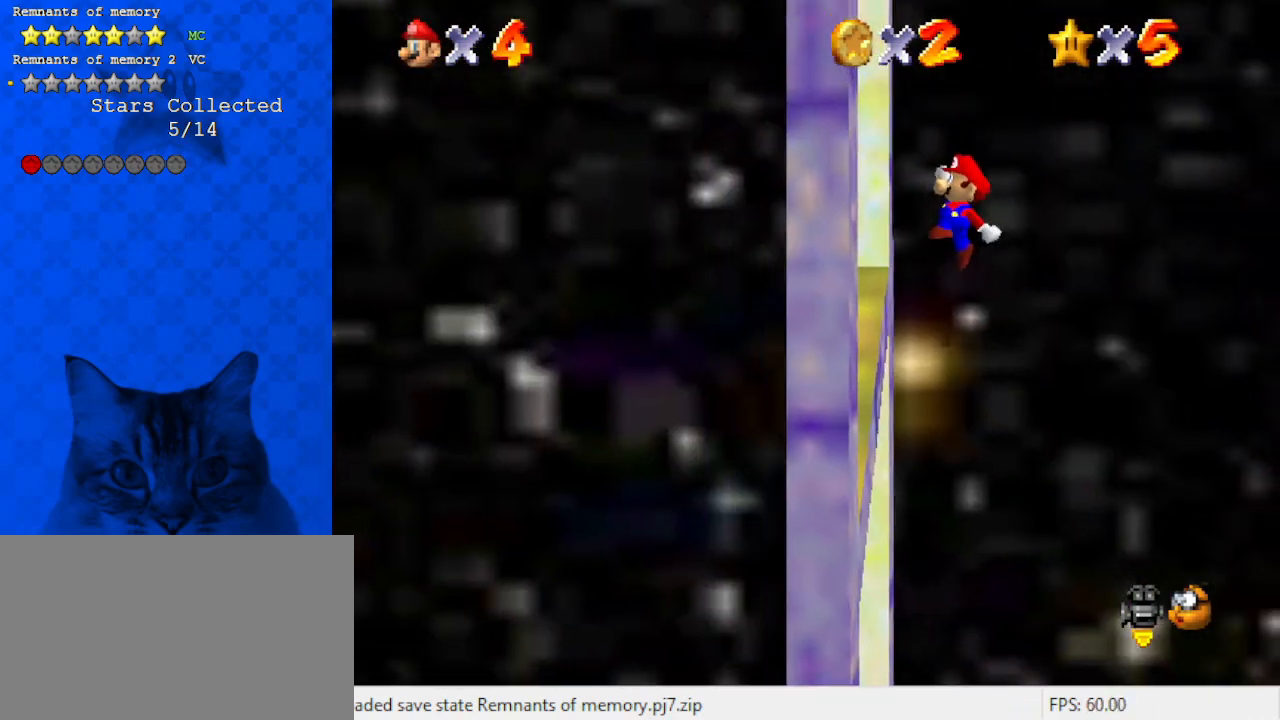
{"keys": ["d", "x"], "events": [[100, "x", "up"], [200, "x", "down"], [433, "d", "down"]]}
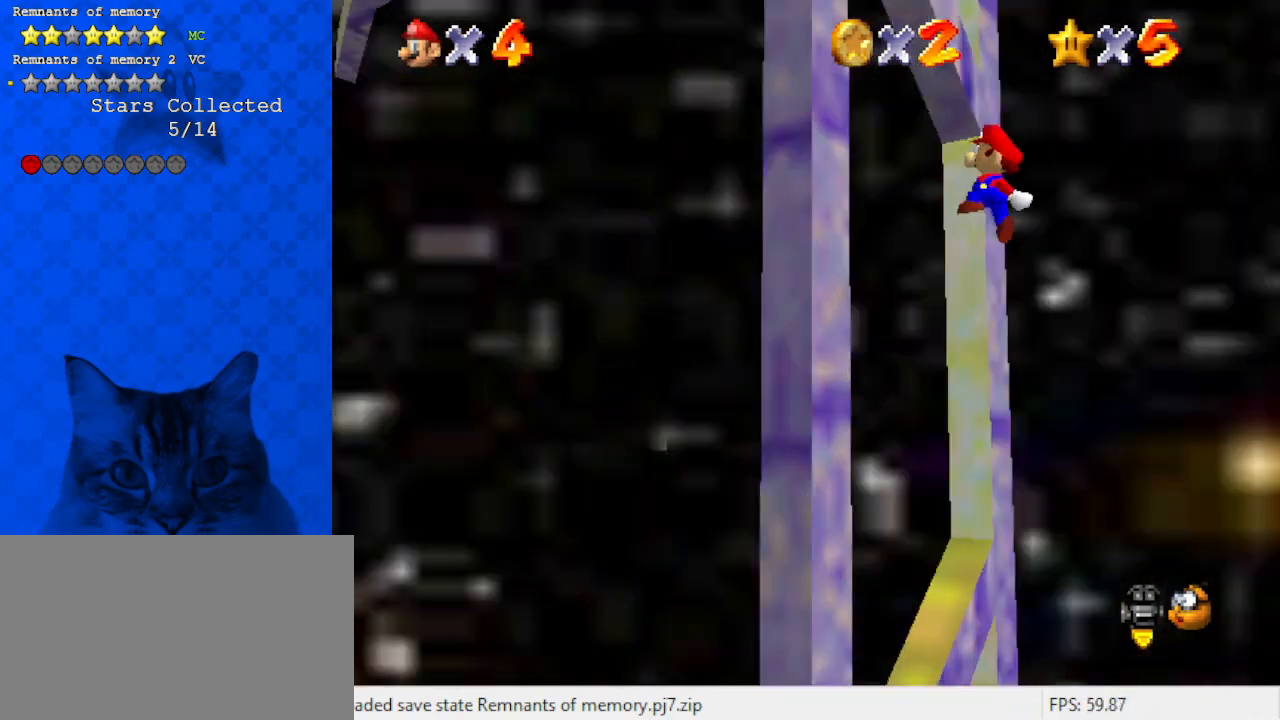
{"keys": ["d", "x"], "events": [[67, "d", "up"], [433, "d", "down"]]}
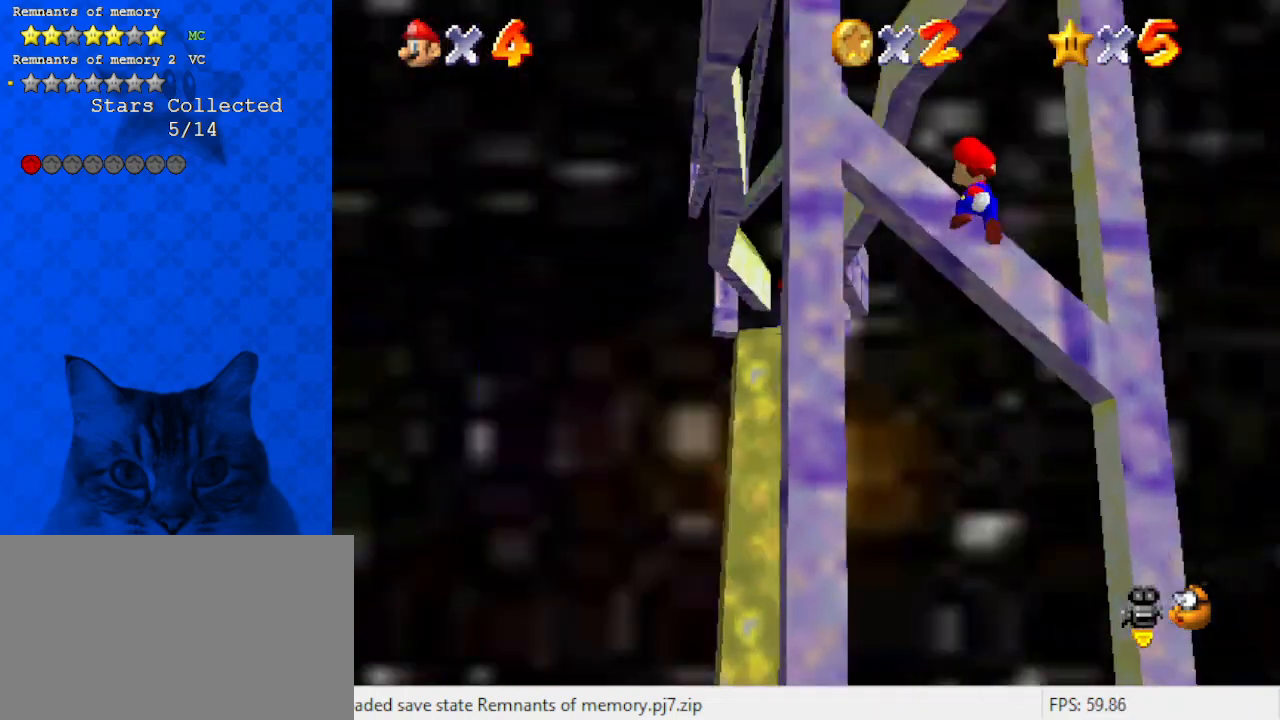
{"keys": ["up", "x"], "events": [[167, "d", "up"], [500, "up", "down"]]}
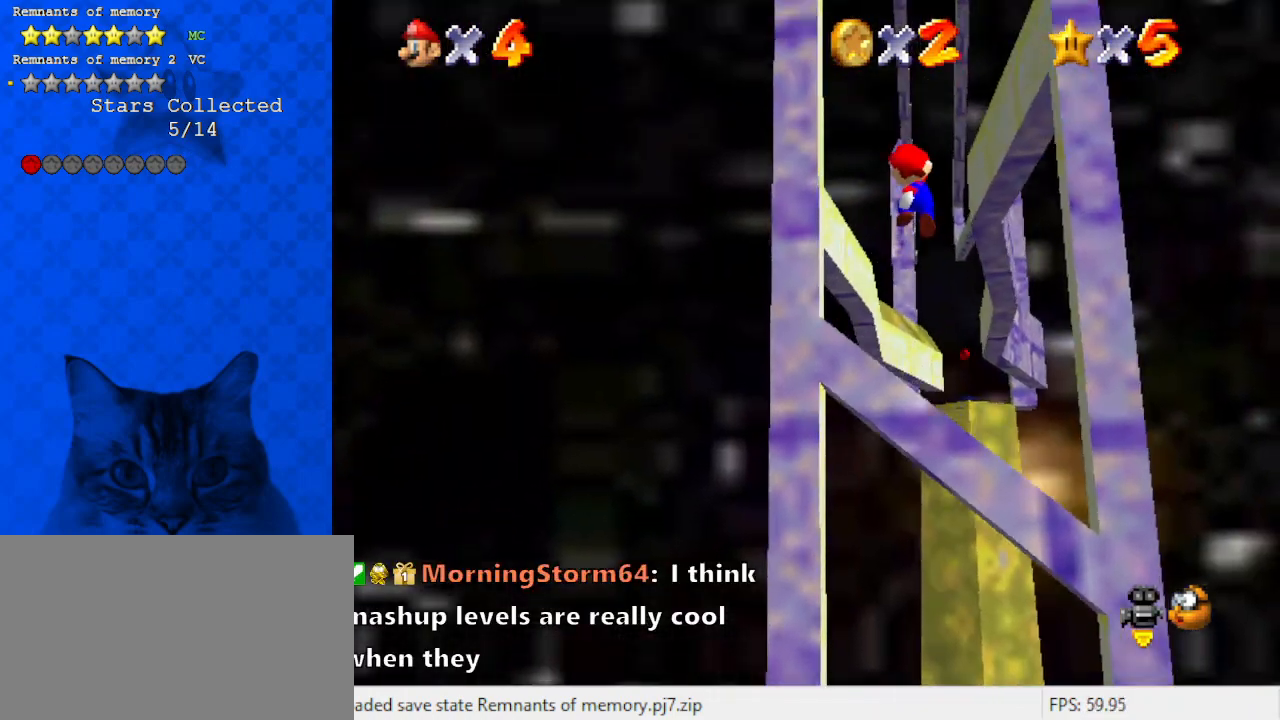
{"keys": ["c", "x"], "events": [[267, "c", "down"], [333, "up", "up"], [367, "c", "up"], [467, "c", "down"]]}
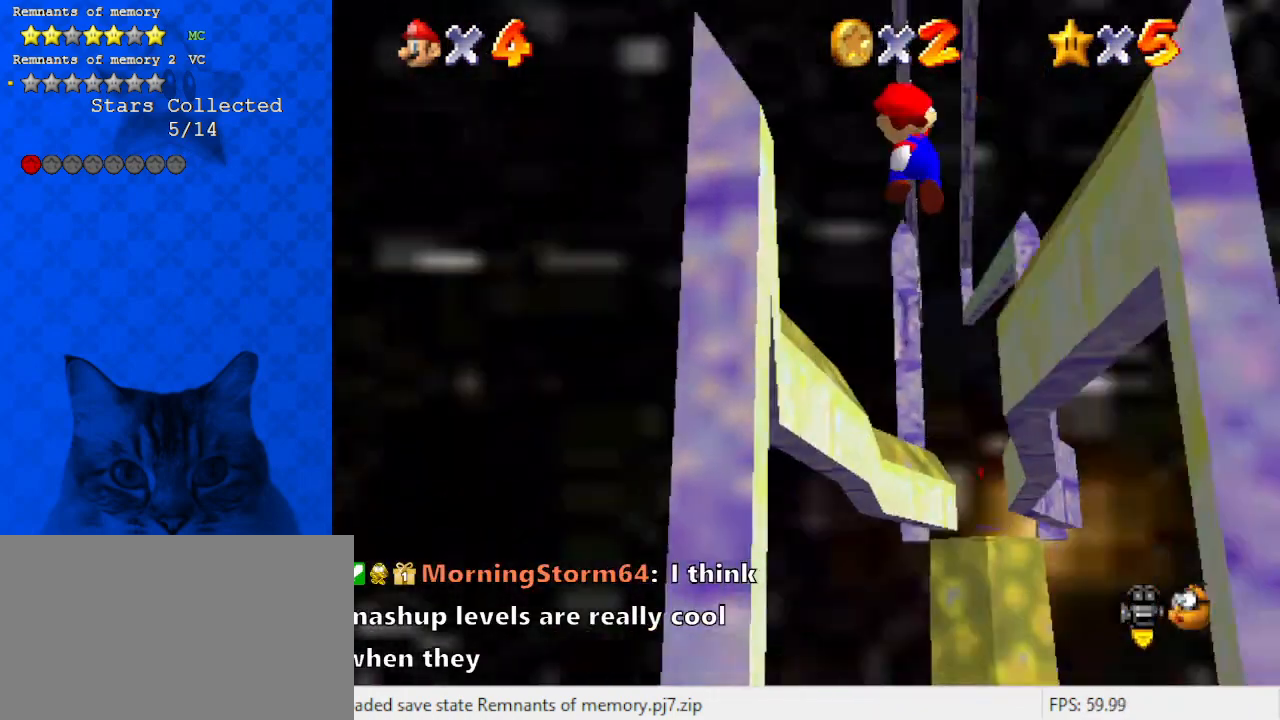
{"keys": [], "events": [[100, "c", "up"], [100, "x", "up"], [333, "x", "down"], [367, "left", "down"], [367, "x", "up"], [467, "left", "up"]]}
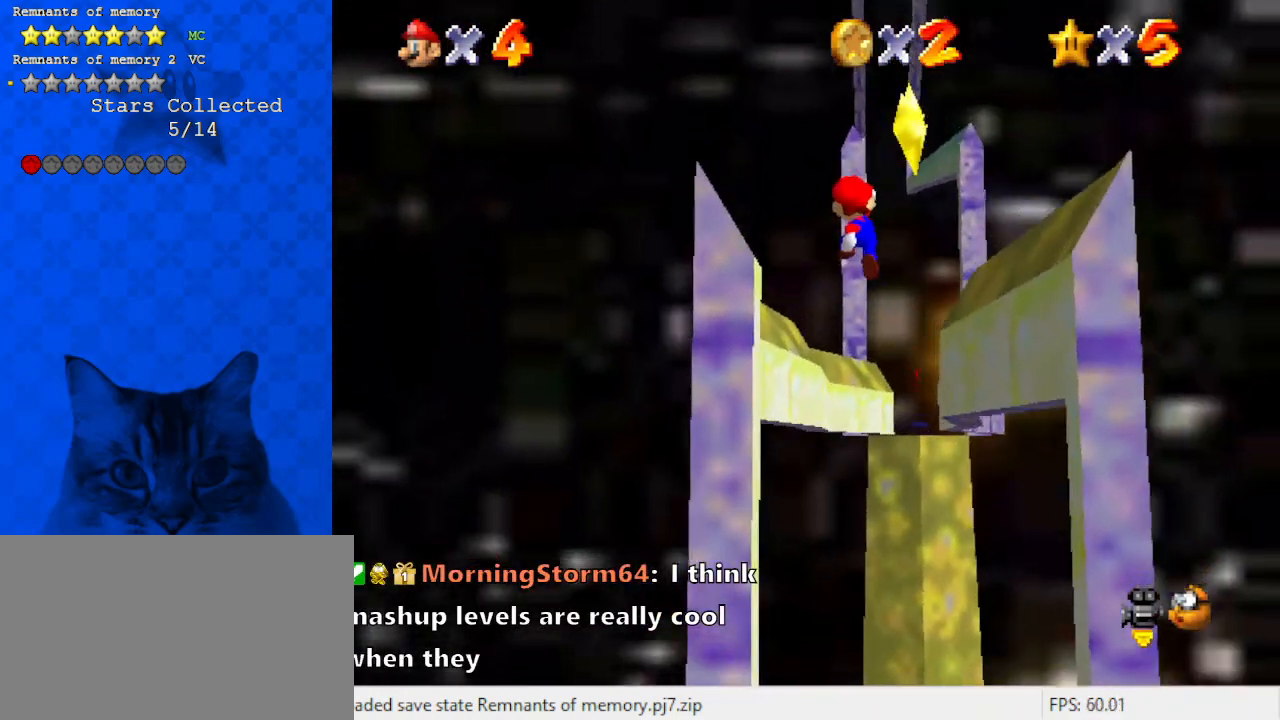
{"keys": [], "events": [[67, "return", "down"], [200, "return", "up"]]}